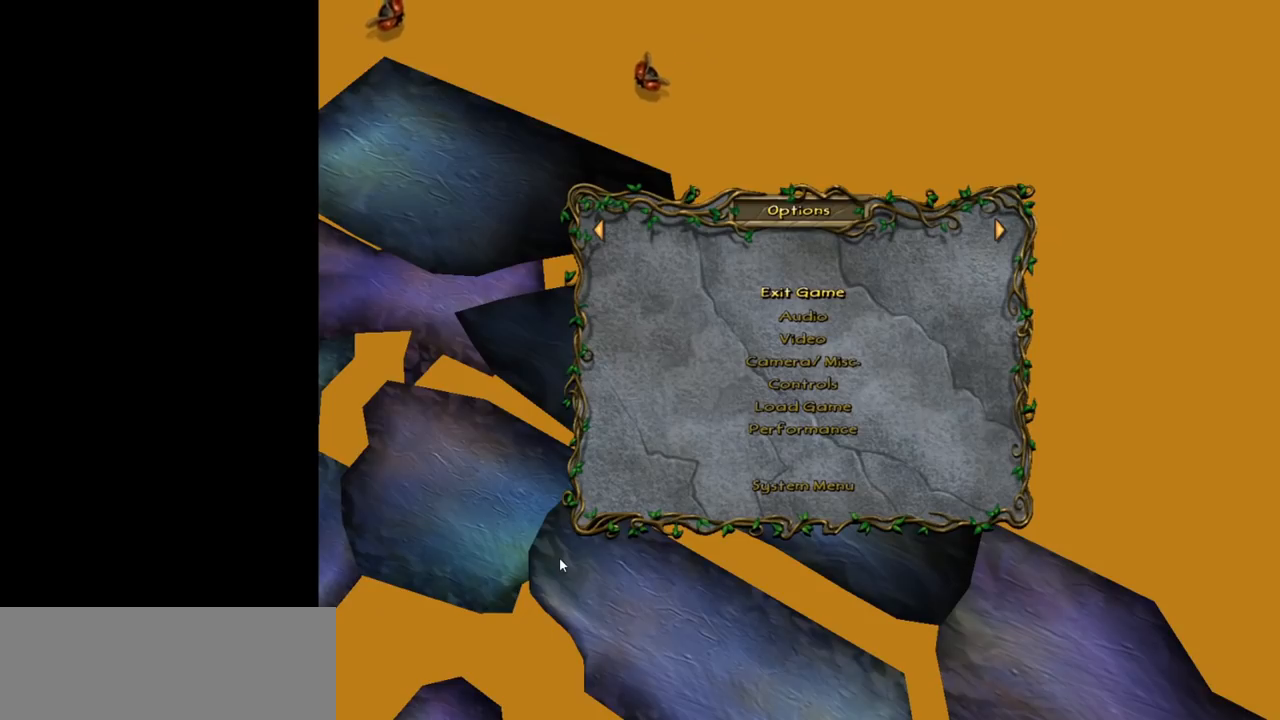
Gameplay with keyboard and mouse; each line is a JSON object with the keys and mouse buttons held at the frame after it. "events" lists presses ("down") and releases ("up") of "1", "2", "3", "a", "ctrl", "d", "down", "e", "escape", "f", "left", "return", "right", "s", "shift", "space", "tab", "up", "w", "mouse_left" and "mouse_right" between this image and that frame as [ms after this image, input, new state], when the widget could be followed in between. "mouse_left", "mouse_right" = the "left", "right" buttons of the "mouse" list. No other keys are recorded. Mouse movement is not recorded.
{"keys": [], "mouse": ["left"], "events": [[484, "mouse_left", "down"]]}
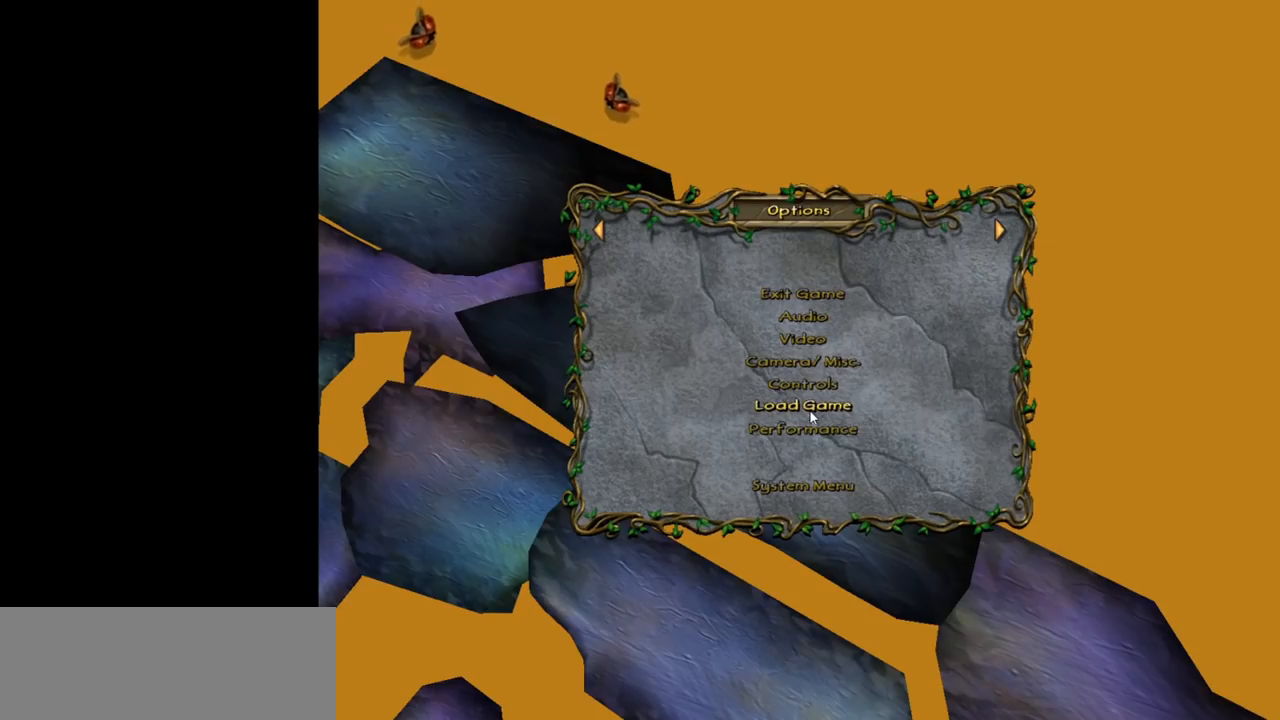
{"keys": [], "mouse": [], "events": [[34, "mouse_left", "up"]]}
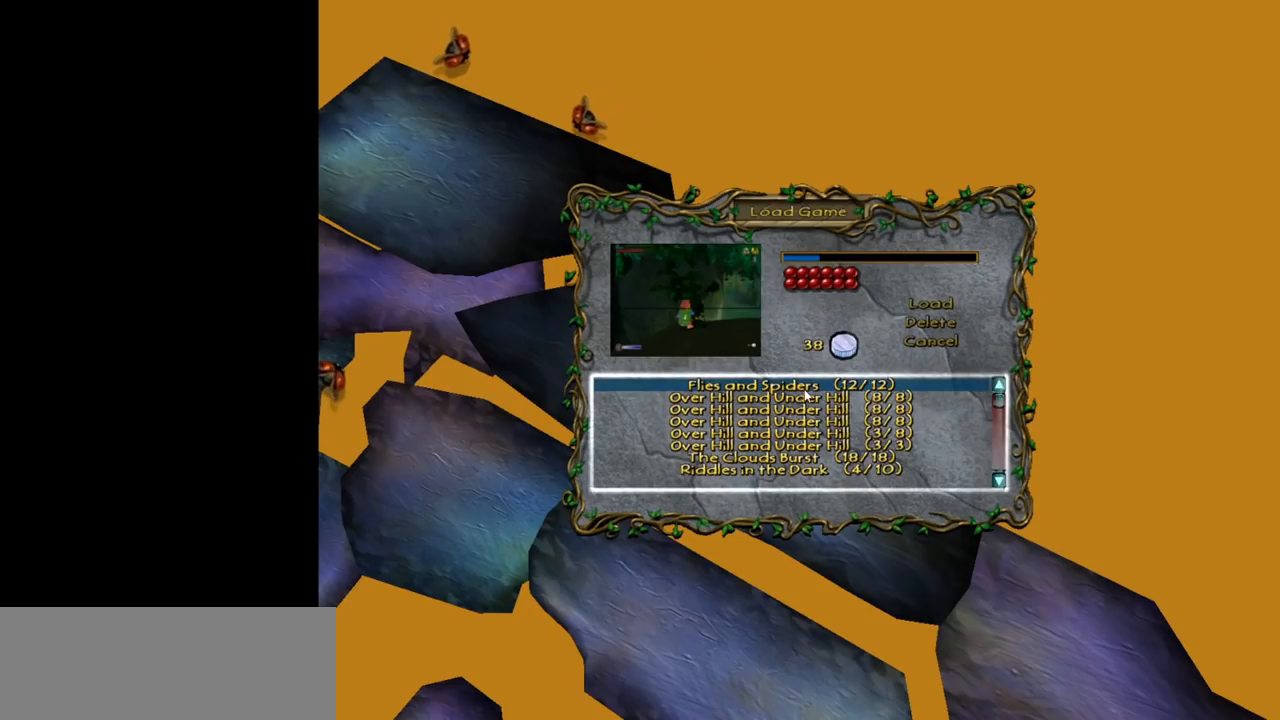
{"keys": [], "mouse": [], "events": [[100, "mouse_left", "down"], [150, "mouse_left", "up"], [334, "mouse_left", "down"], [417, "mouse_left", "up"]]}
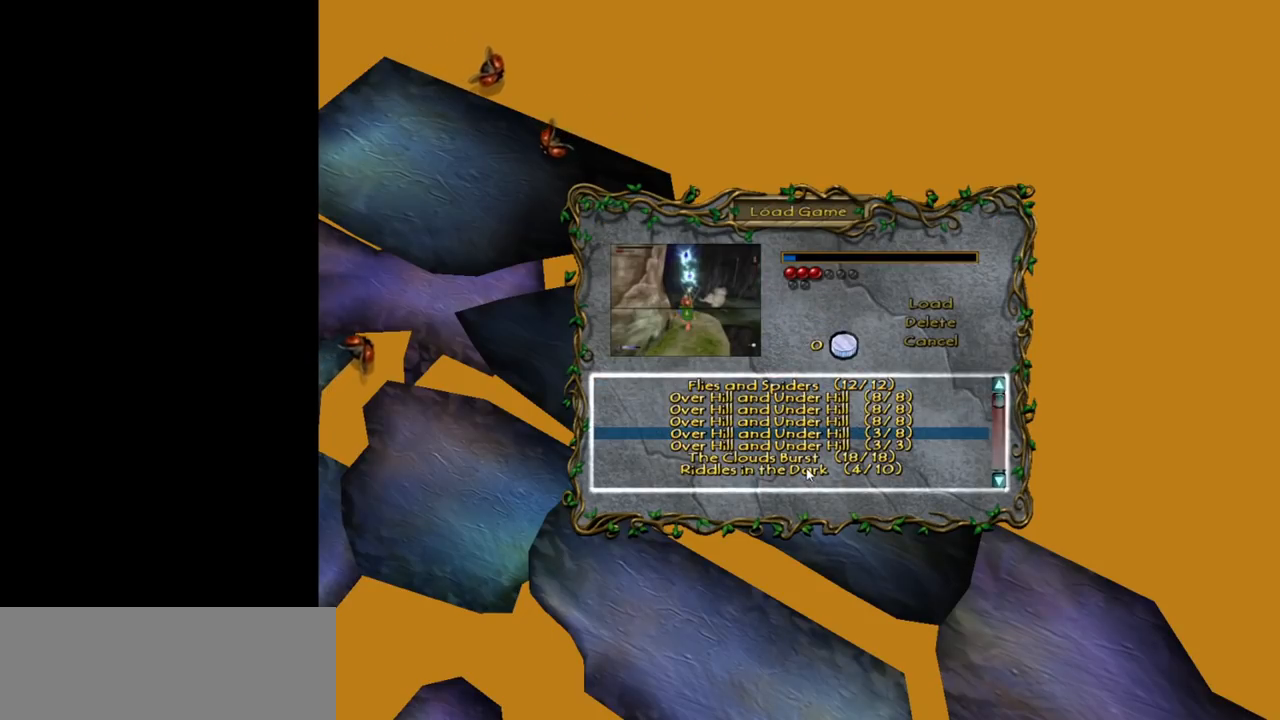
{"keys": [], "mouse": [], "events": [[67, "mouse_left", "down"], [117, "mouse_left", "up"]]}
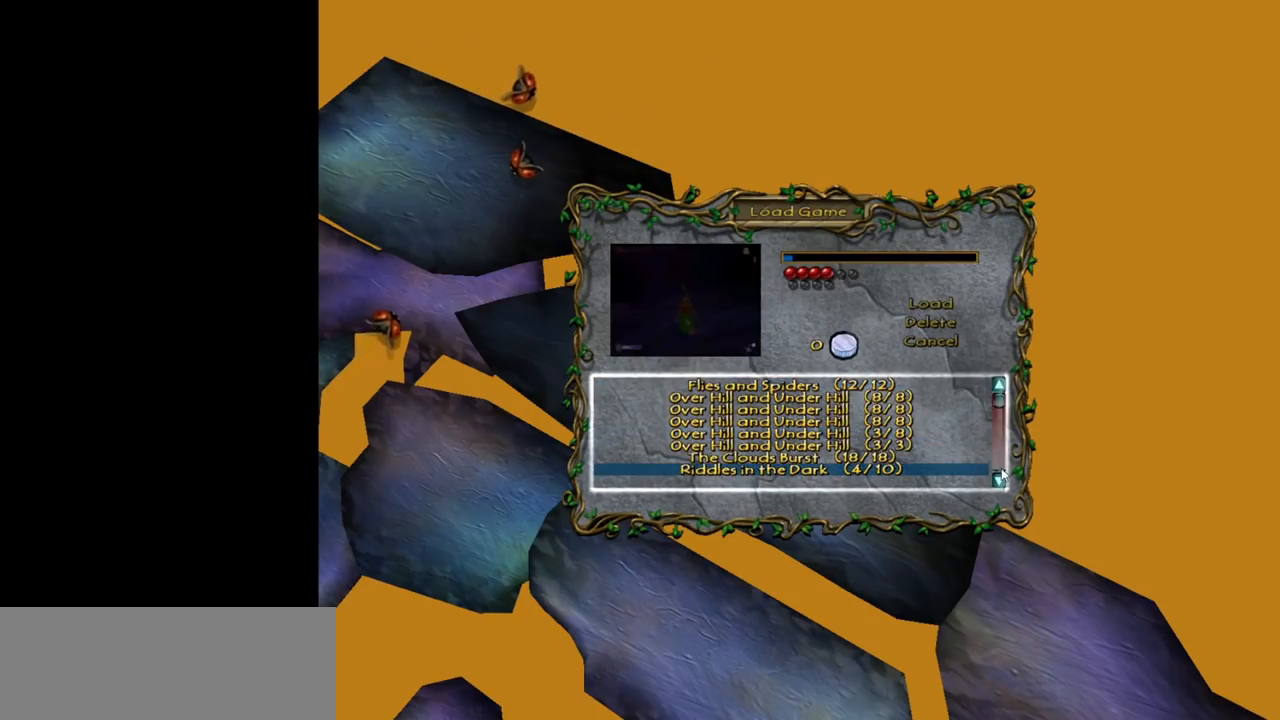
{"keys": [], "mouse": [], "events": [[317, "mouse_left", "down"], [367, "mouse_left", "up"], [450, "mouse_left", "down"], [500, "mouse_left", "up"]]}
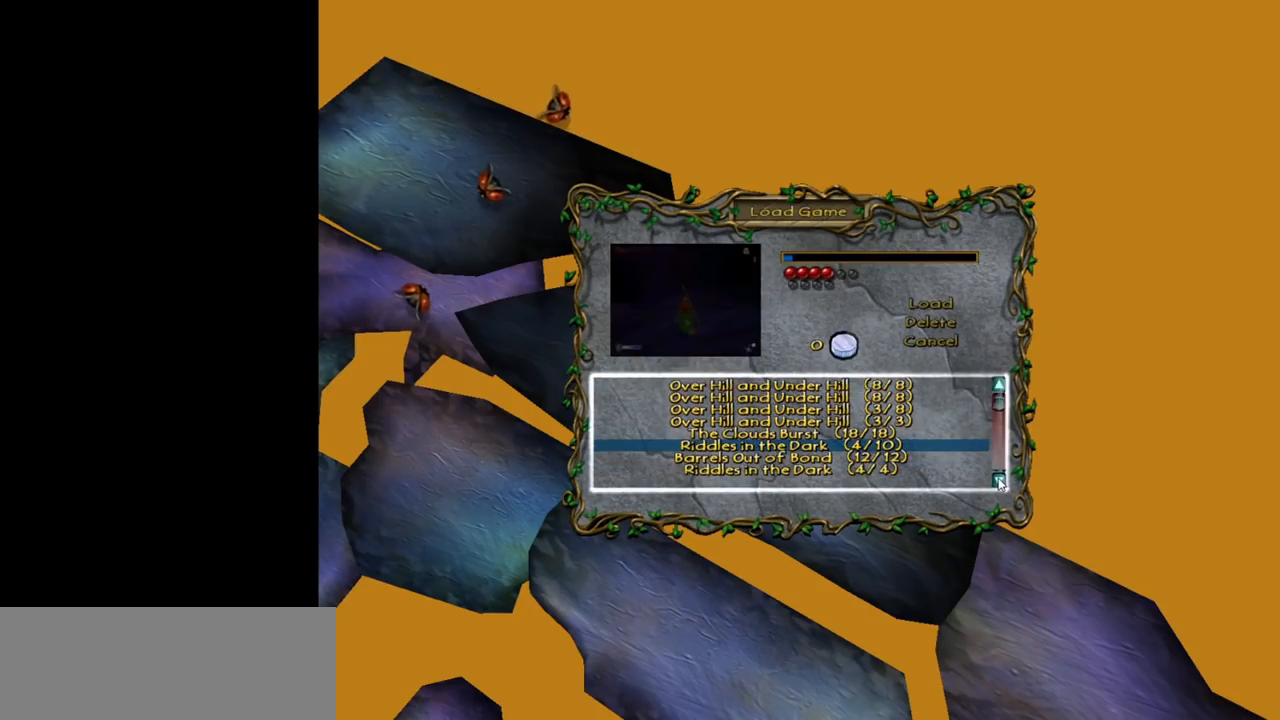
{"keys": [], "mouse": [], "events": [[50, "mouse_left", "down"], [100, "mouse_left", "up"], [150, "mouse_left", "down"], [234, "mouse_left", "up"], [284, "mouse_left", "down"], [384, "mouse_left", "up"], [417, "mouse_left", "down"], [467, "mouse_left", "up"]]}
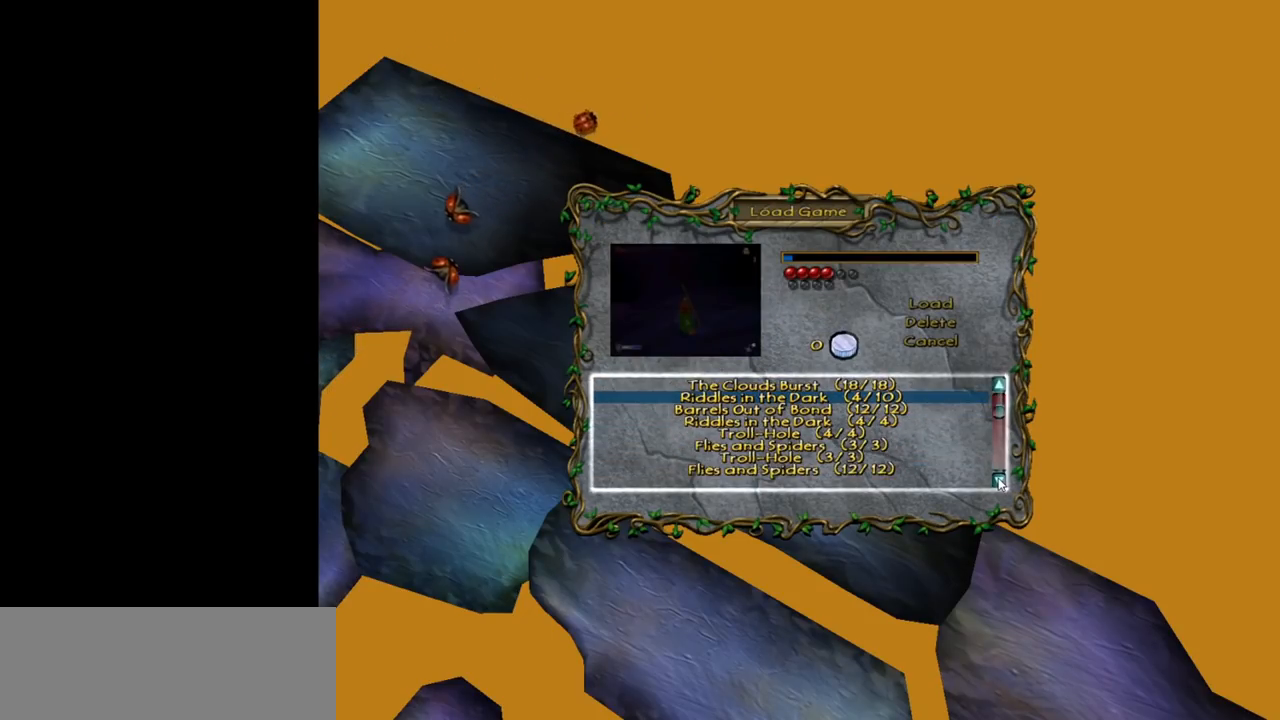
{"keys": [], "mouse": [], "events": [[67, "mouse_left", "down"], [117, "mouse_left", "up"], [200, "mouse_left", "down"], [300, "mouse_left", "up"], [350, "mouse_left", "down"], [434, "mouse_left", "up"]]}
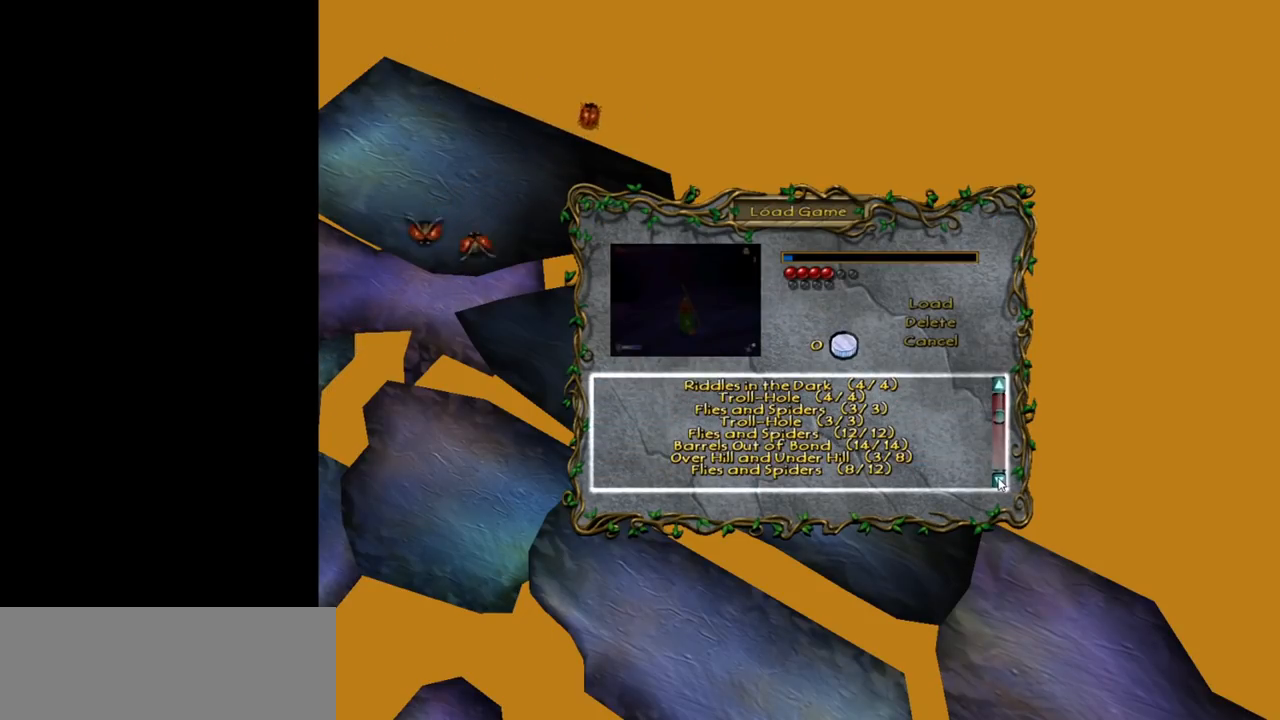
{"keys": [], "mouse": [], "events": [[34, "mouse_left", "down"], [134, "mouse_left", "up"], [267, "mouse_left", "down"], [317, "mouse_left", "up"]]}
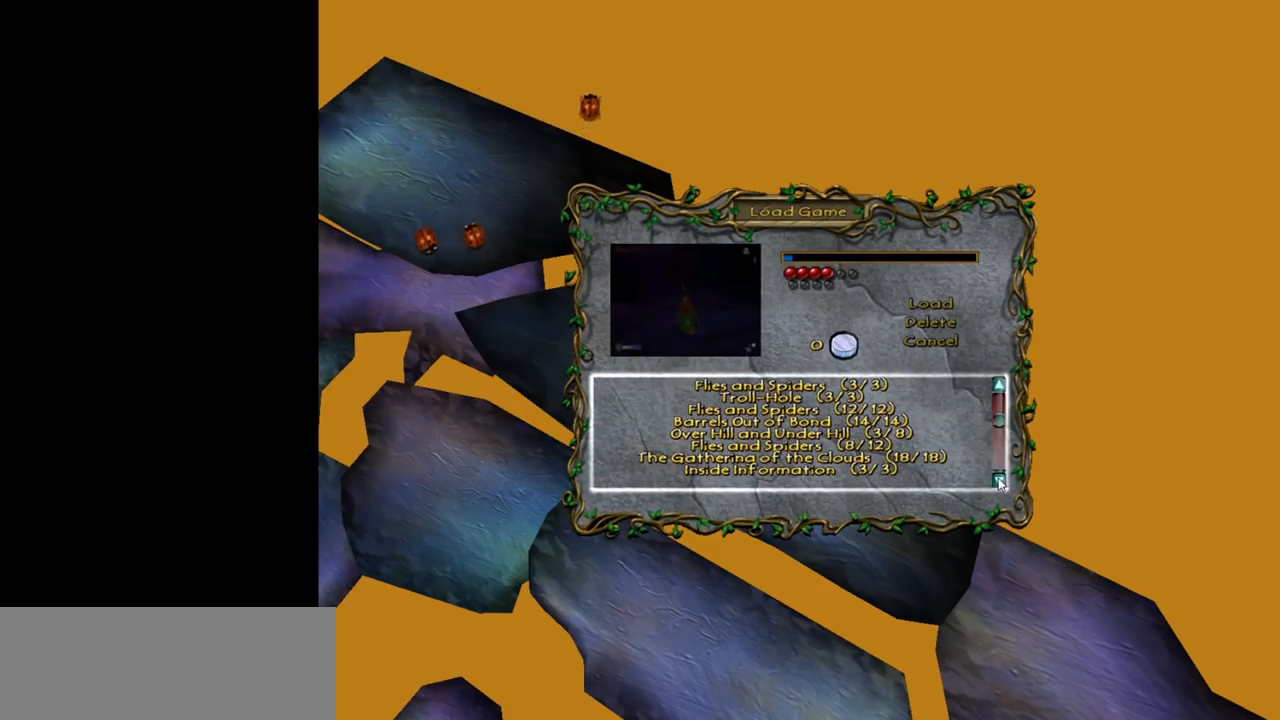
{"keys": [], "mouse": [], "events": []}
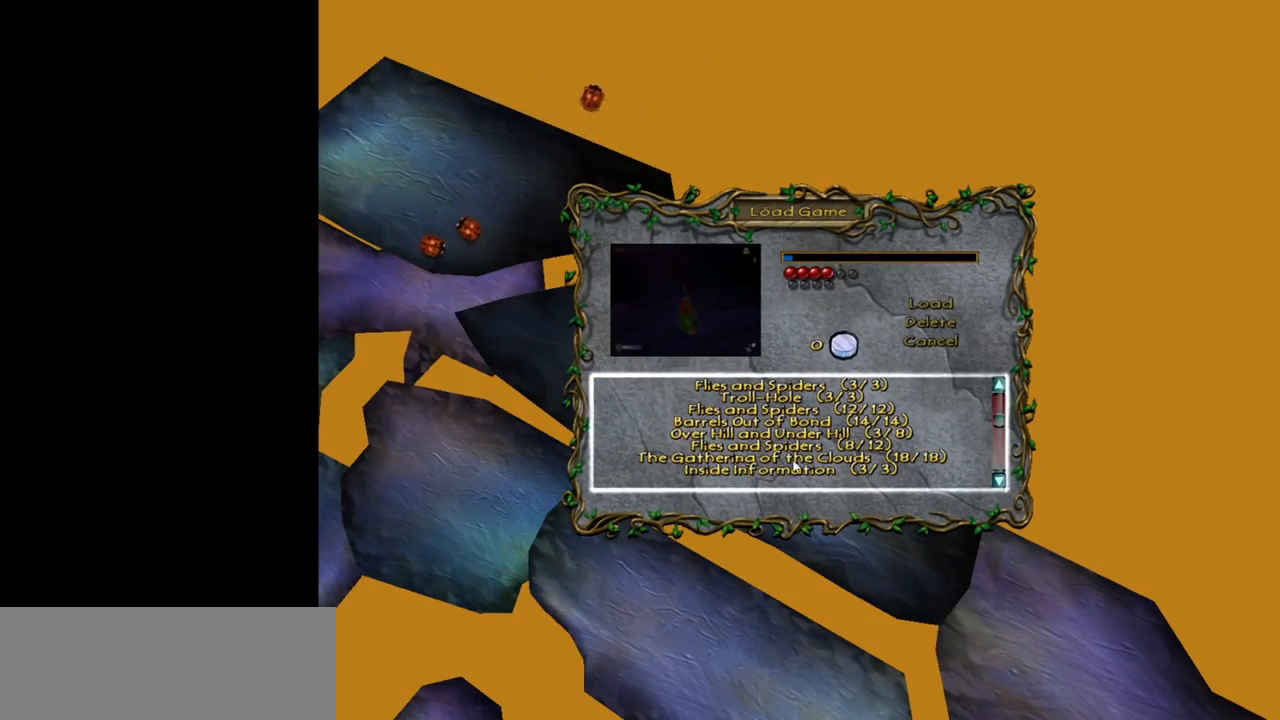
{"keys": [], "mouse": [], "events": [[117, "mouse_left", "down"], [200, "mouse_left", "up"]]}
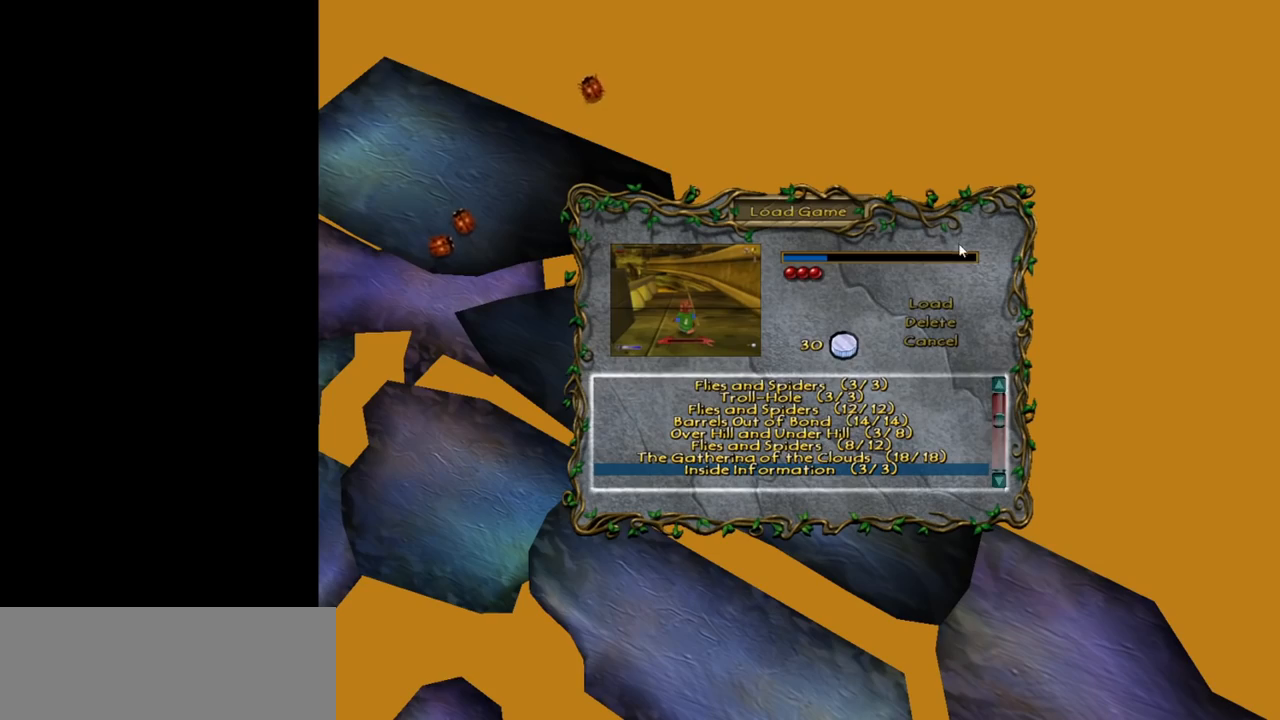
{"keys": [], "mouse": [], "events": [[267, "mouse_left", "down"], [367, "mouse_left", "up"]]}
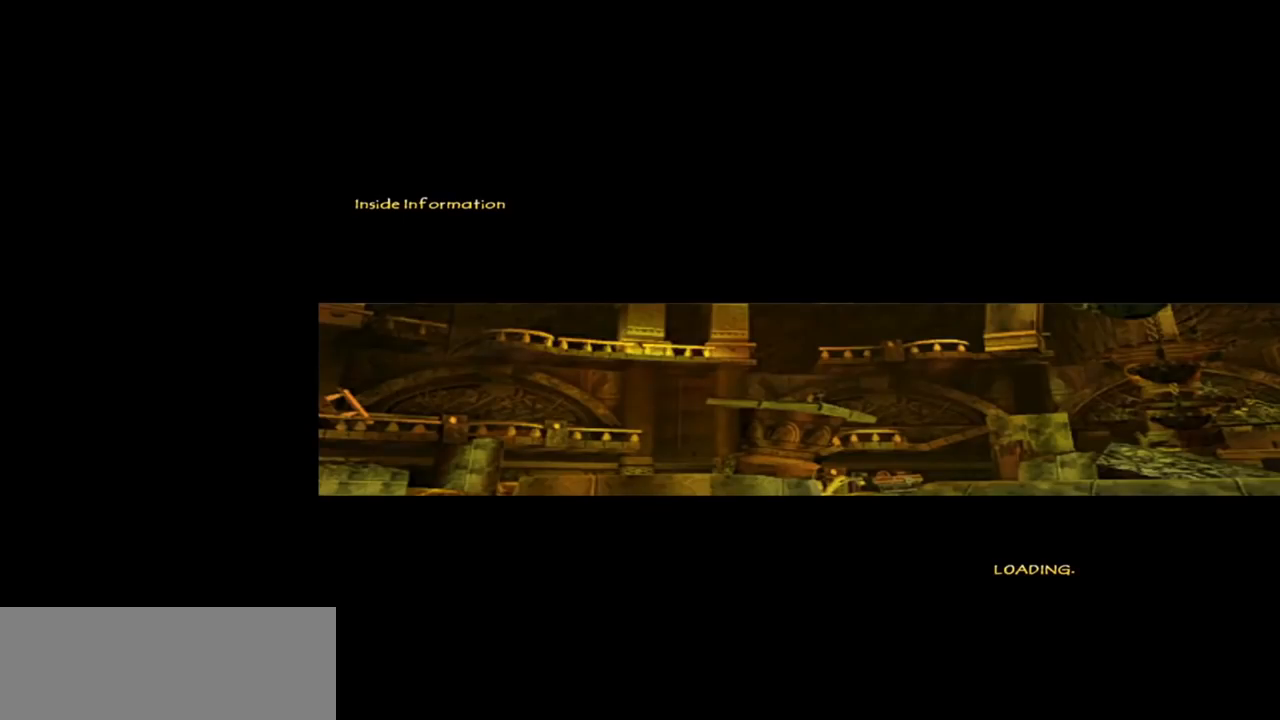
{"keys": [], "mouse": [], "events": []}
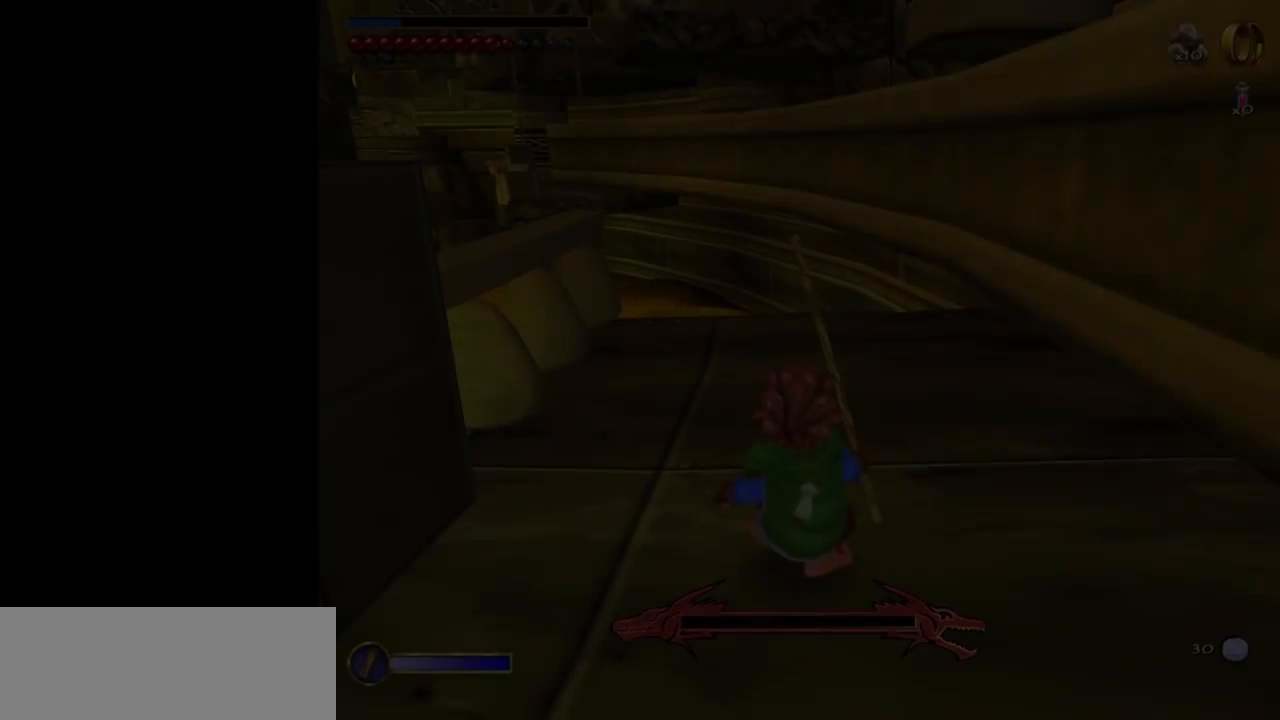
{"keys": ["ctrl", "f", "w"], "mouse": [], "events": [[300, "ctrl", "down"], [350, "w", "down"], [484, "f", "down"]]}
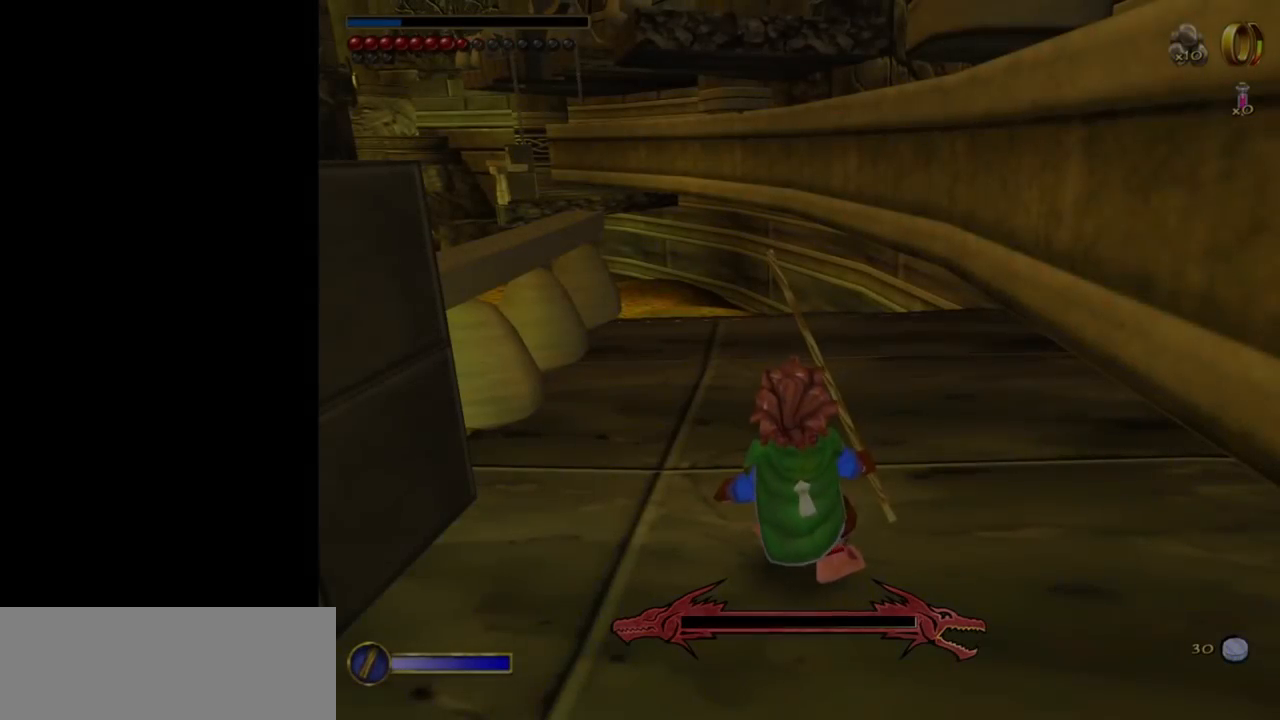
{"keys": ["ctrl", "w"], "mouse": [], "events": [[84, "ctrl", "up"], [134, "f", "up"], [367, "ctrl", "down"]]}
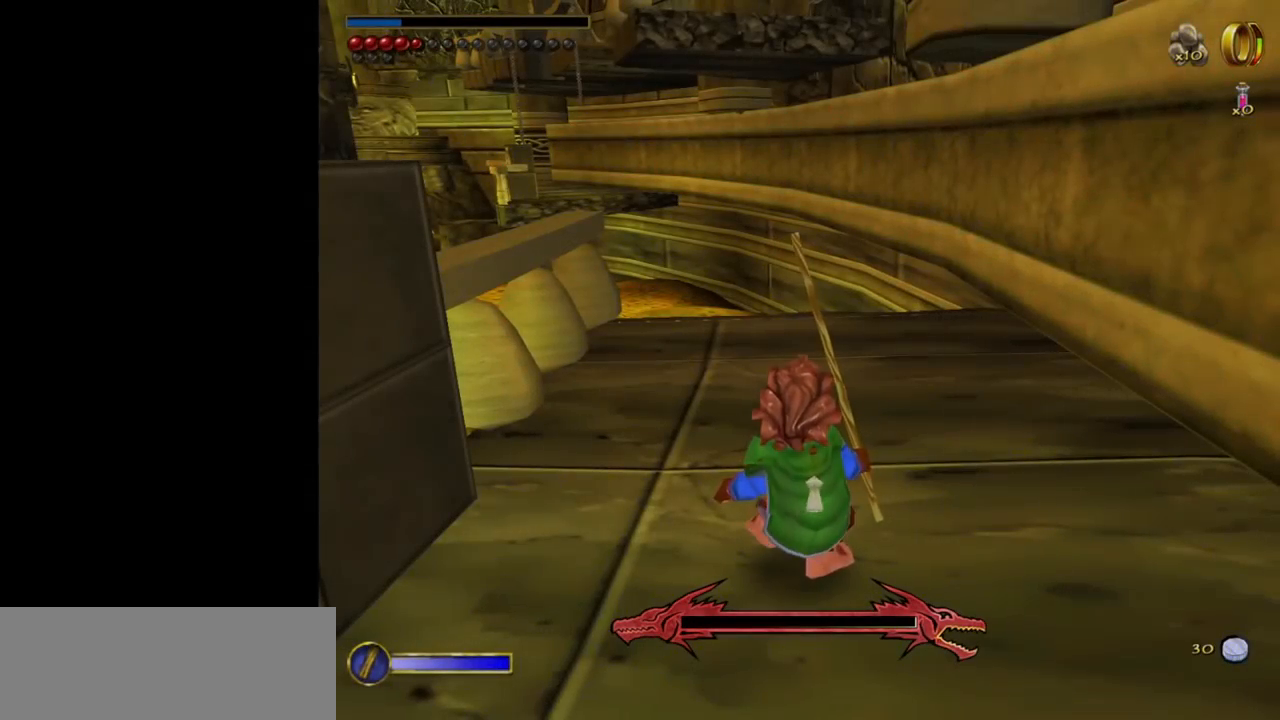
{"keys": ["ctrl", "w"], "mouse": [], "events": [[200, "ctrl", "up"], [384, "ctrl", "down"]]}
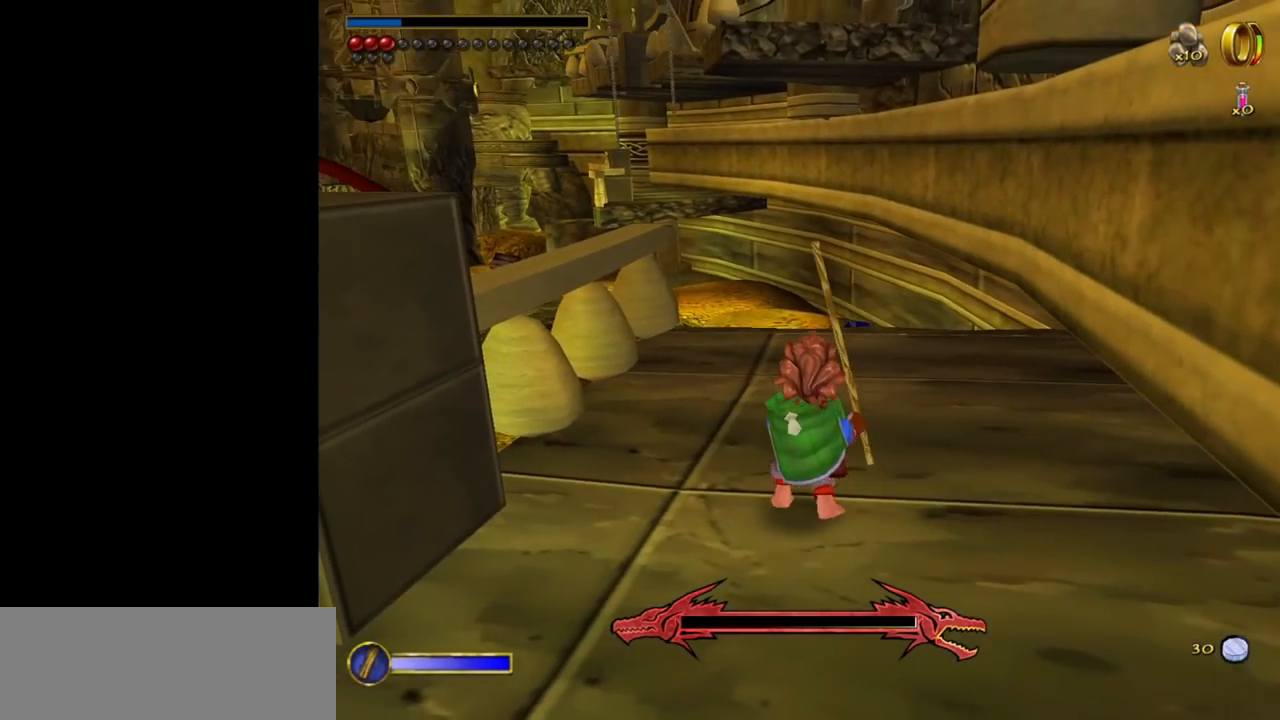
{"keys": ["w"], "mouse": [], "events": [[67, "f", "down"], [200, "f", "up"], [250, "ctrl", "up"]]}
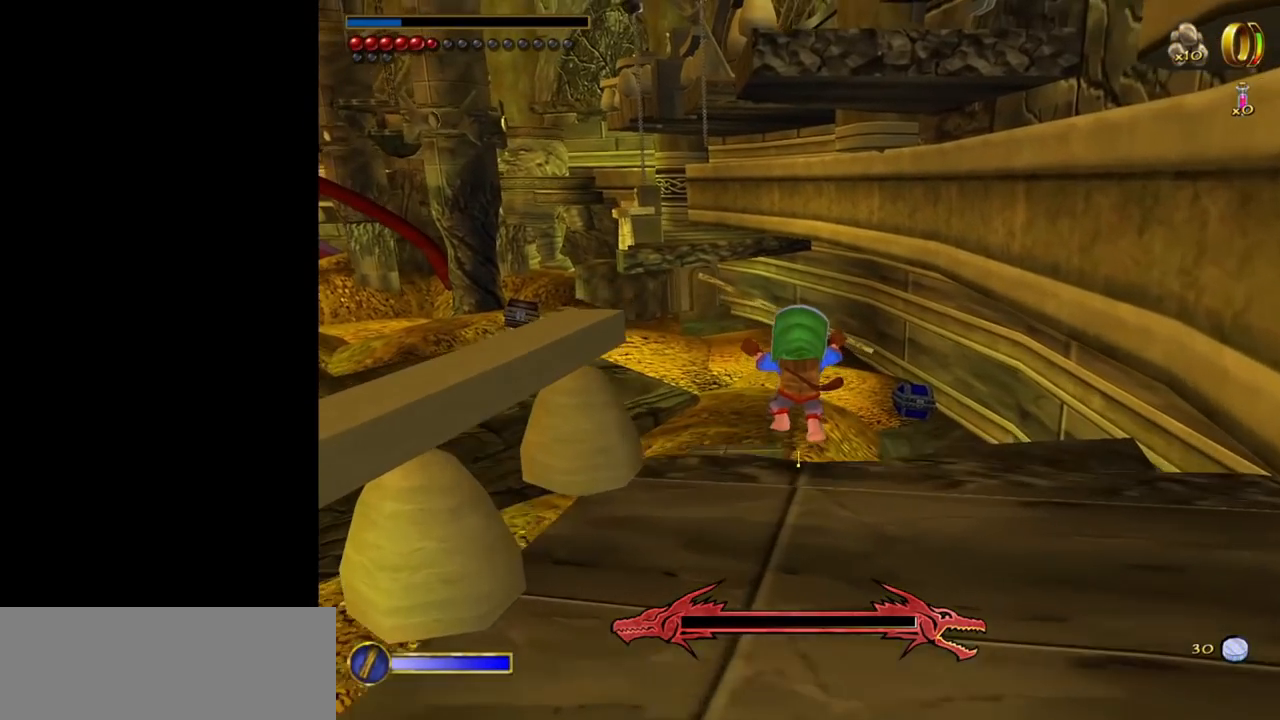
{"keys": ["w"], "mouse": [], "events": []}
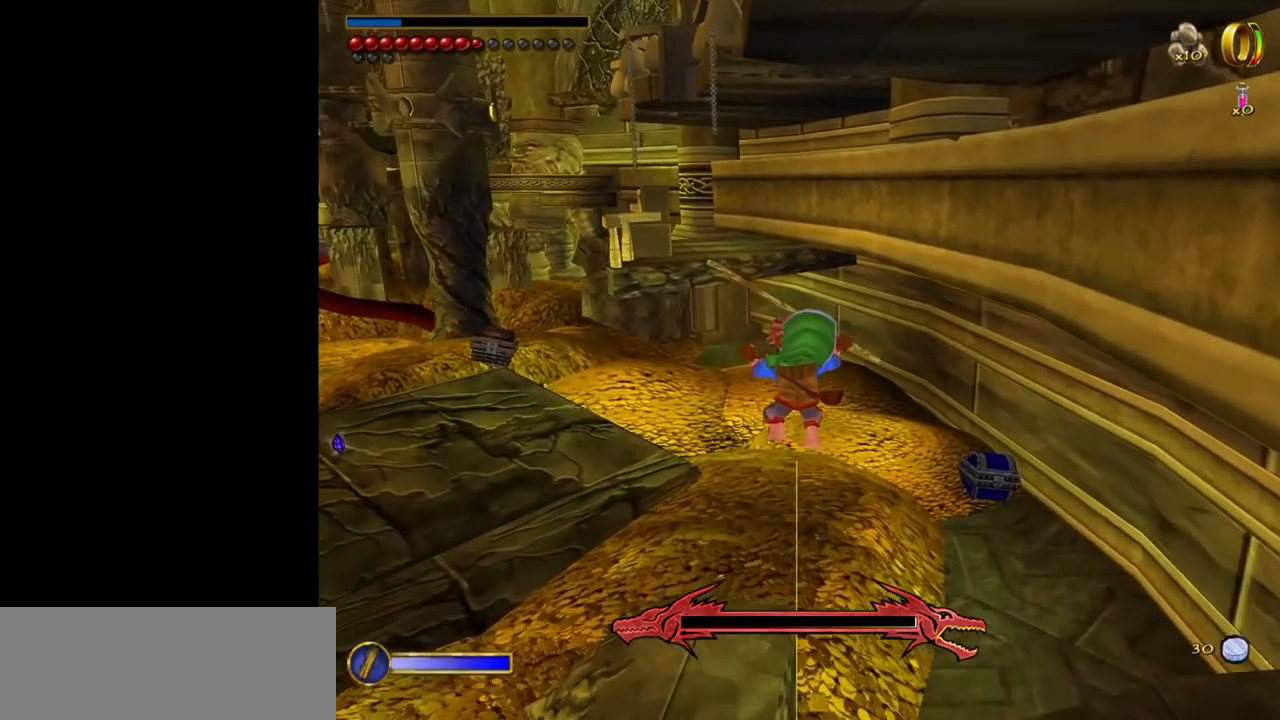
{"keys": ["w"], "mouse": [], "events": []}
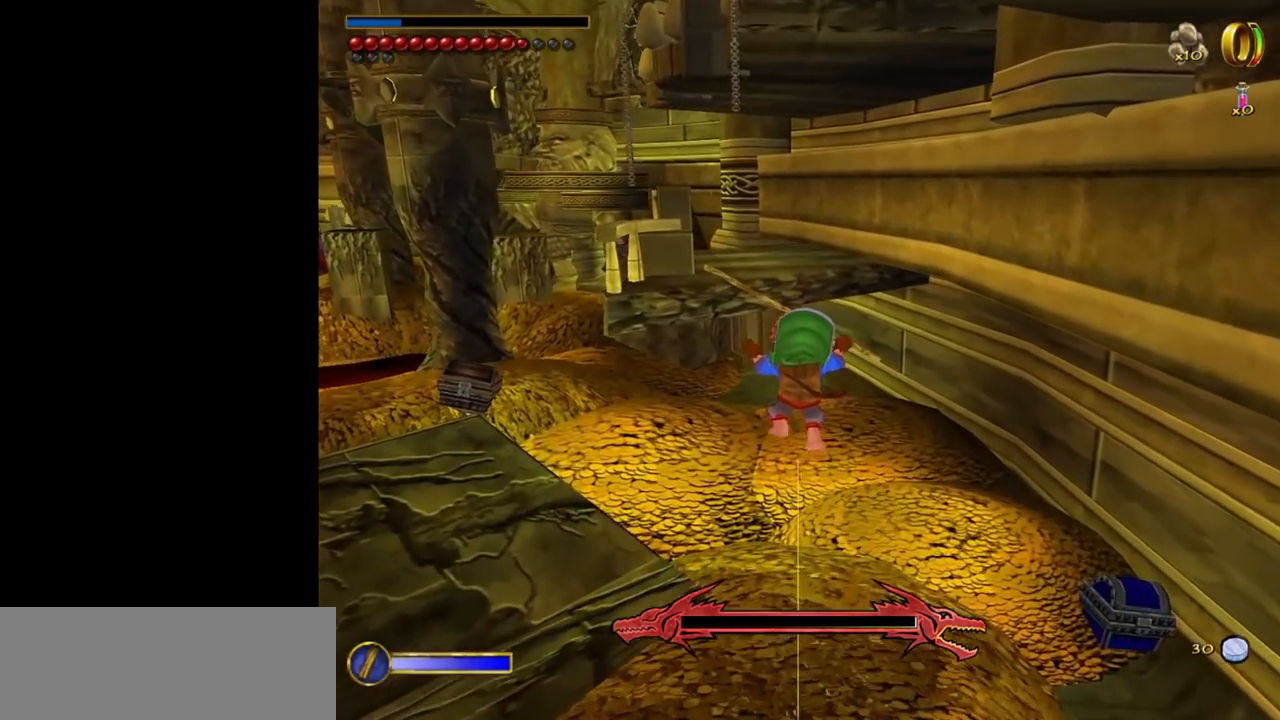
{"keys": ["w"], "mouse": [], "events": []}
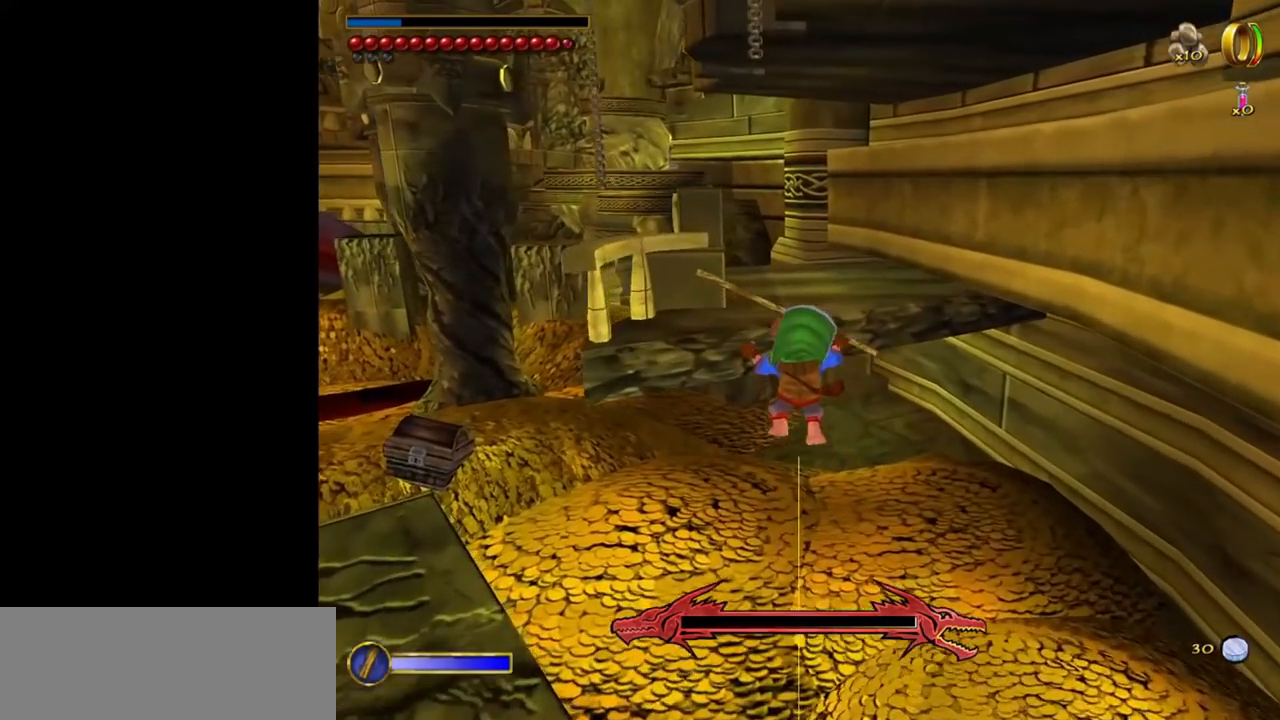
{"keys": ["w"], "mouse": [], "events": []}
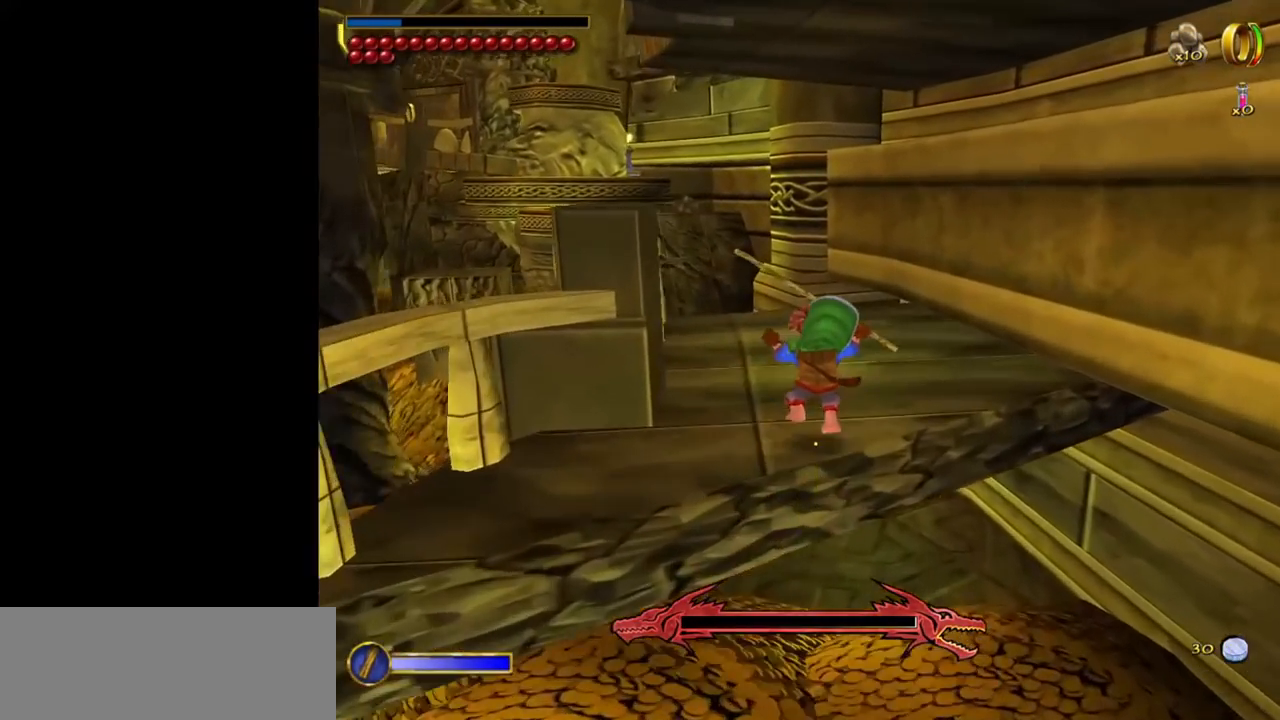
{"keys": ["w"], "mouse": [], "events": []}
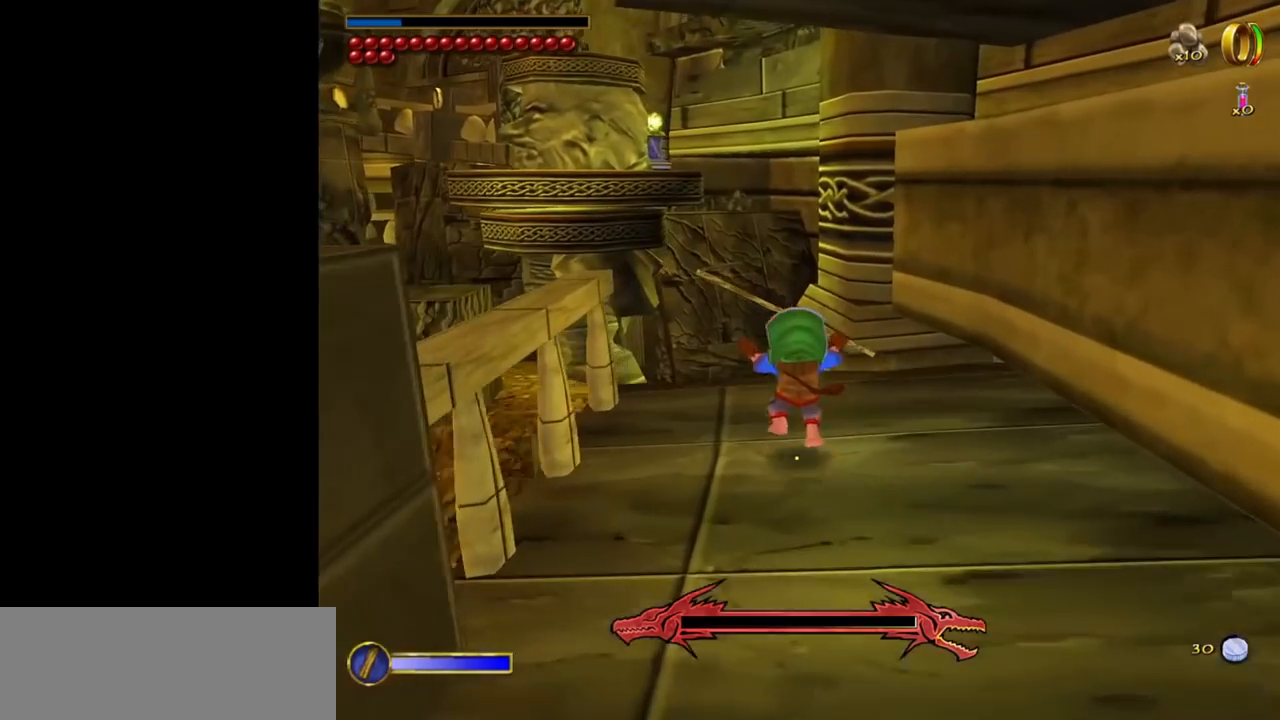
{"keys": ["w"], "mouse": [], "events": []}
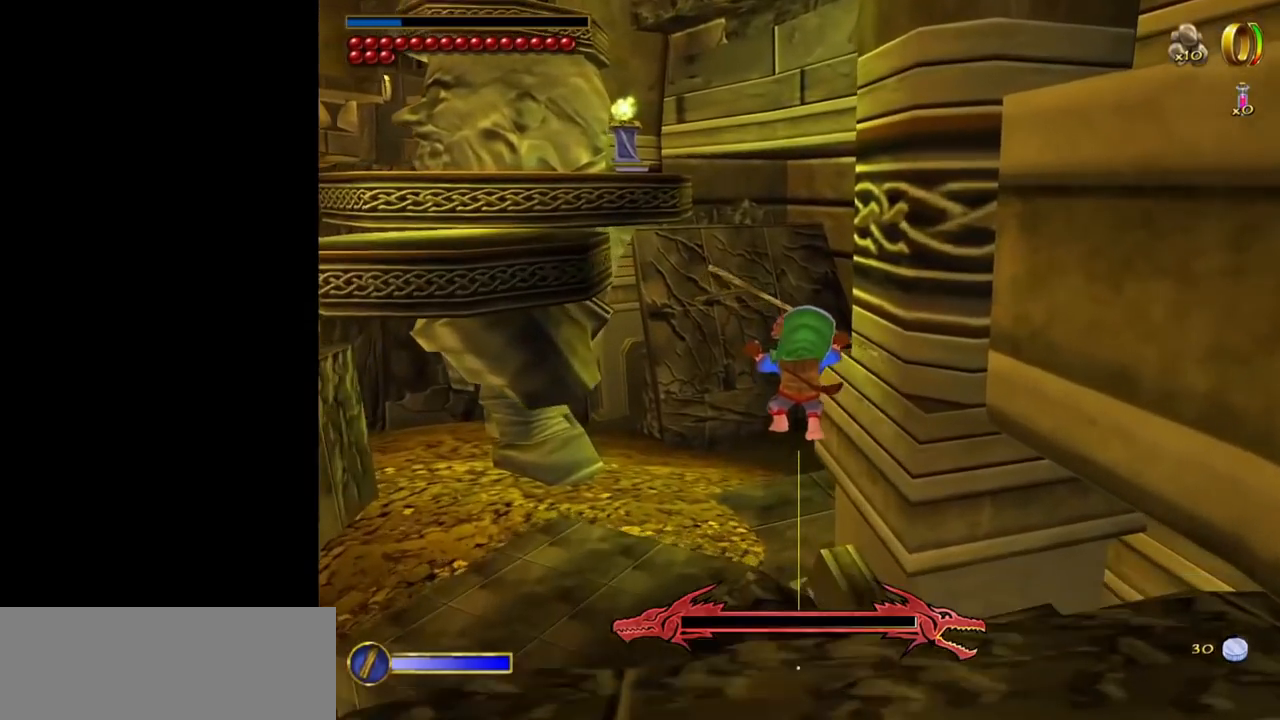
{"keys": ["w"], "mouse": [], "events": [[267, "a", "down"], [367, "a", "up"]]}
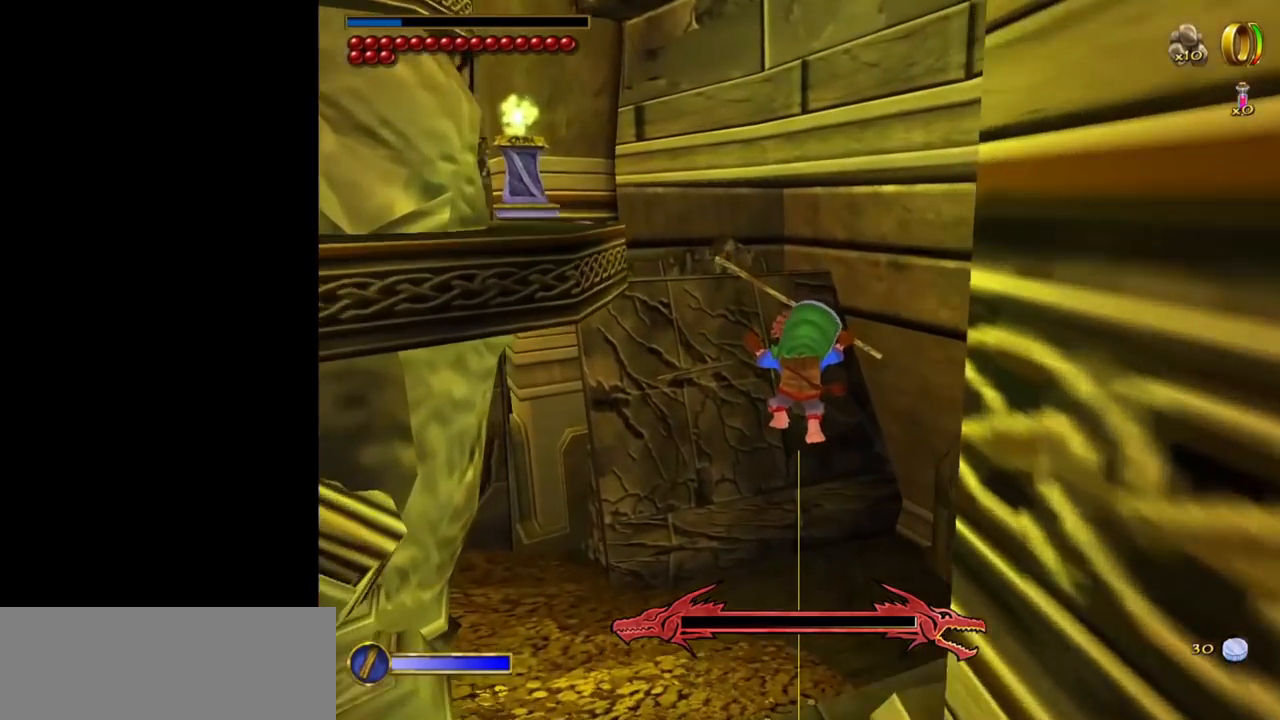
{"keys": ["w"], "mouse": [], "events": []}
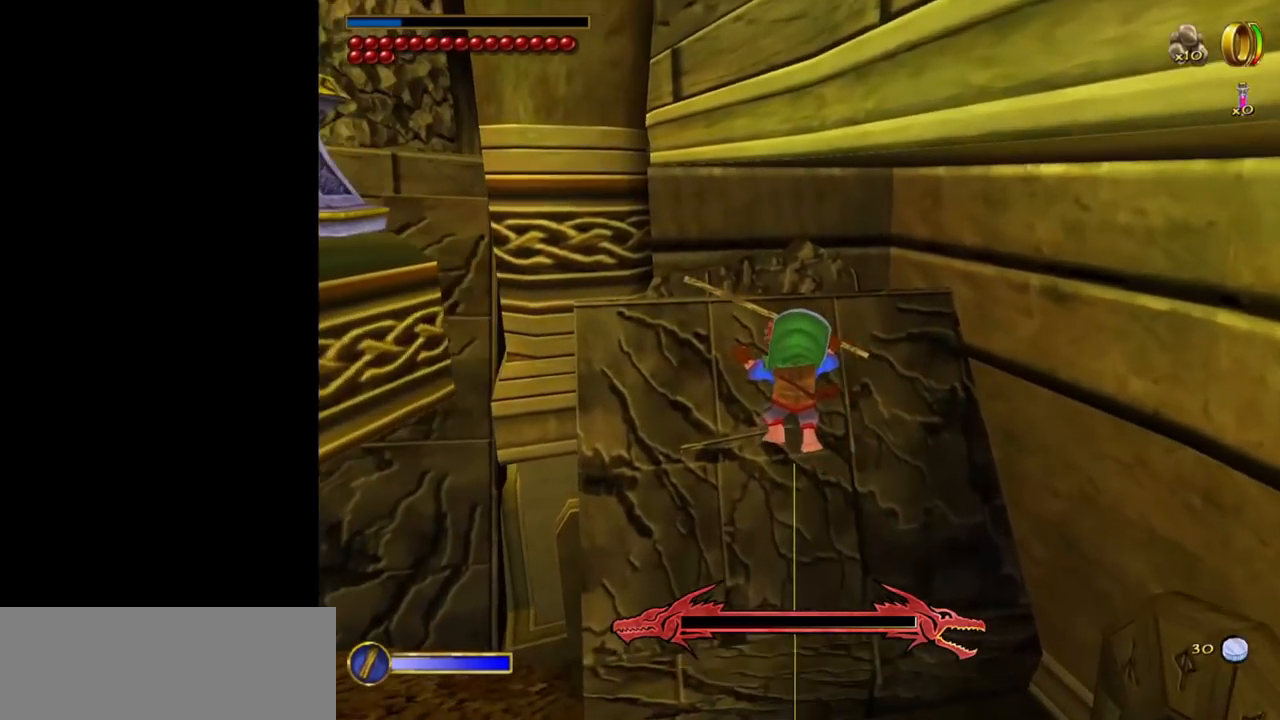
{"keys": ["w"], "mouse": [], "events": []}
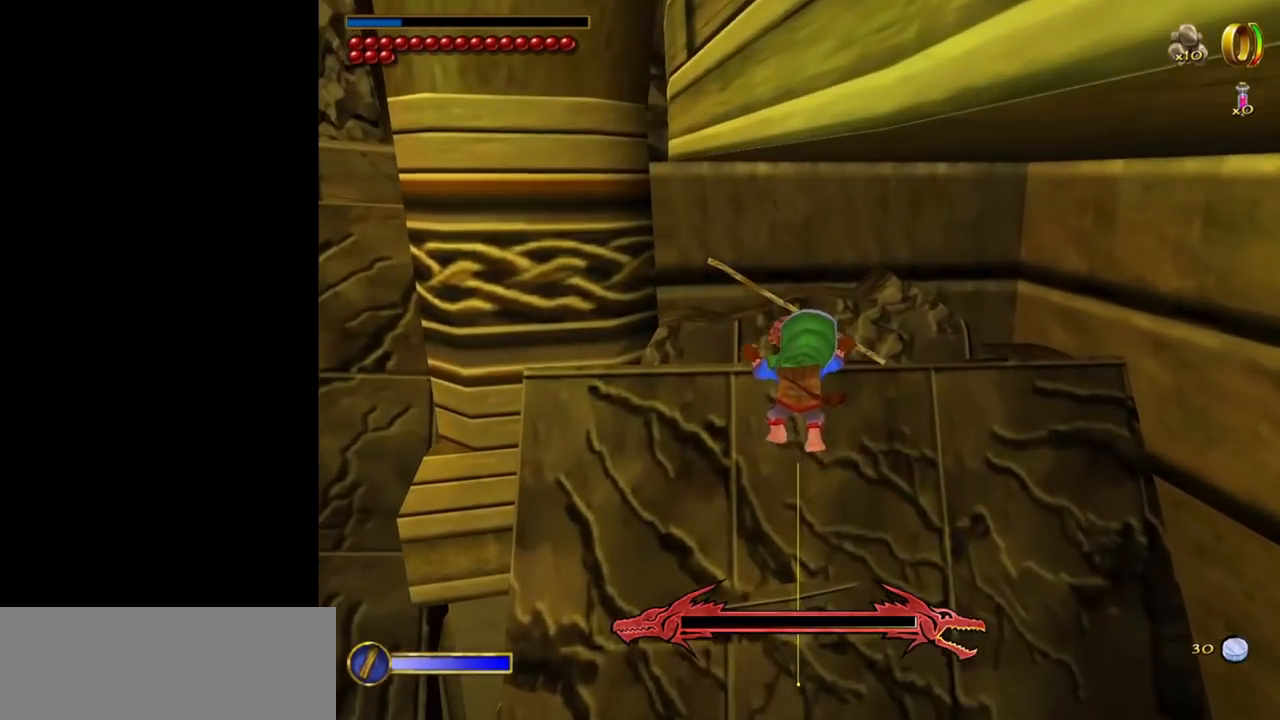
{"keys": ["w"], "mouse": [], "events": []}
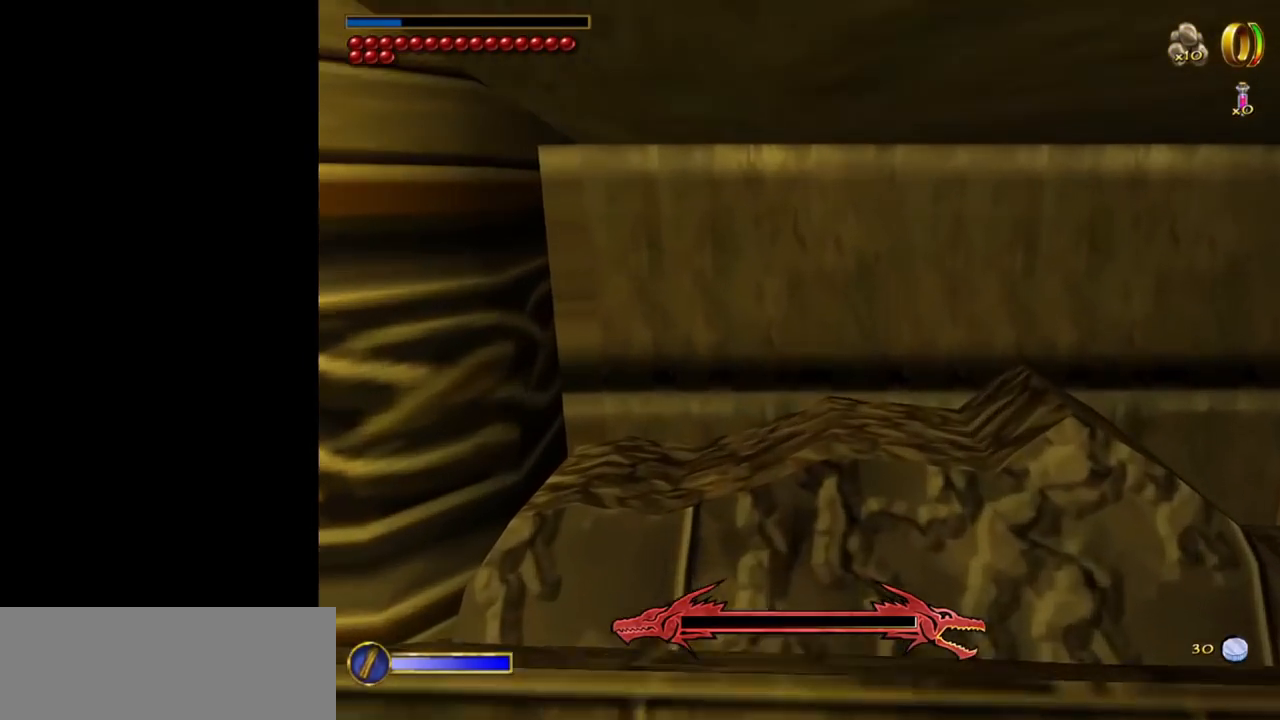
{"keys": ["w"], "mouse": [], "events": []}
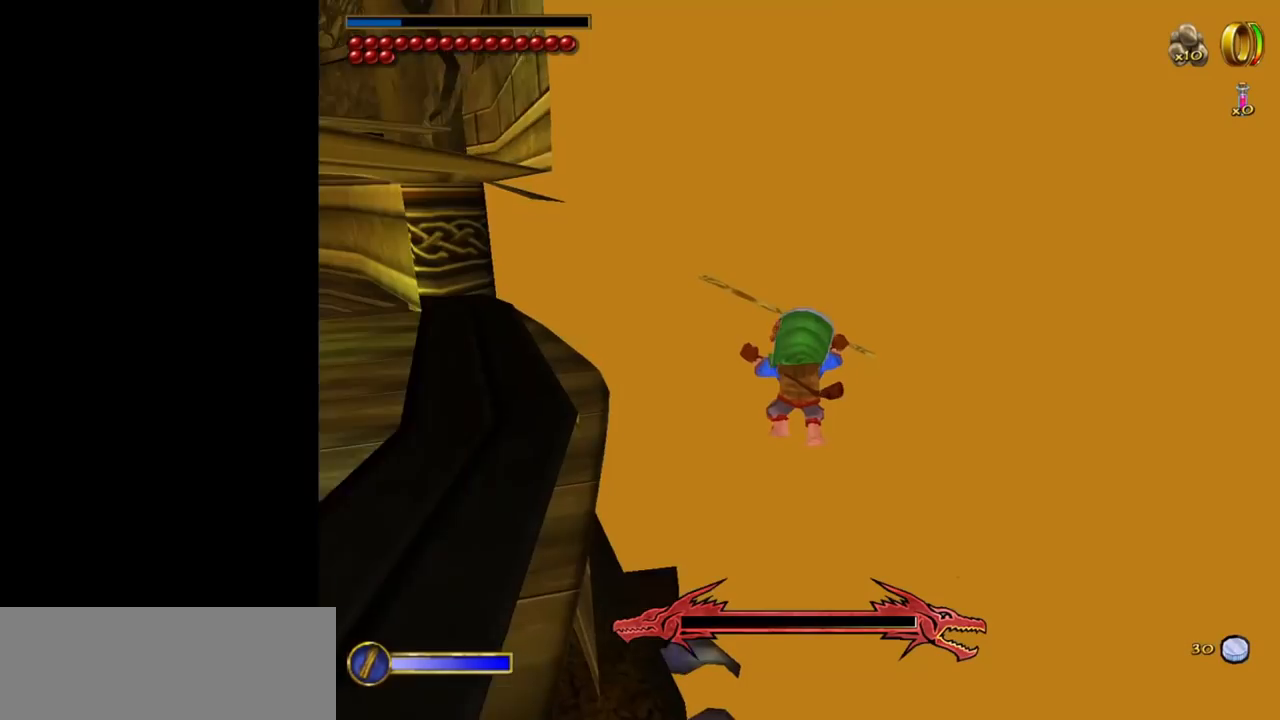
{"keys": ["w"], "mouse": [], "events": [[250, "d", "down"], [400, "d", "up"]]}
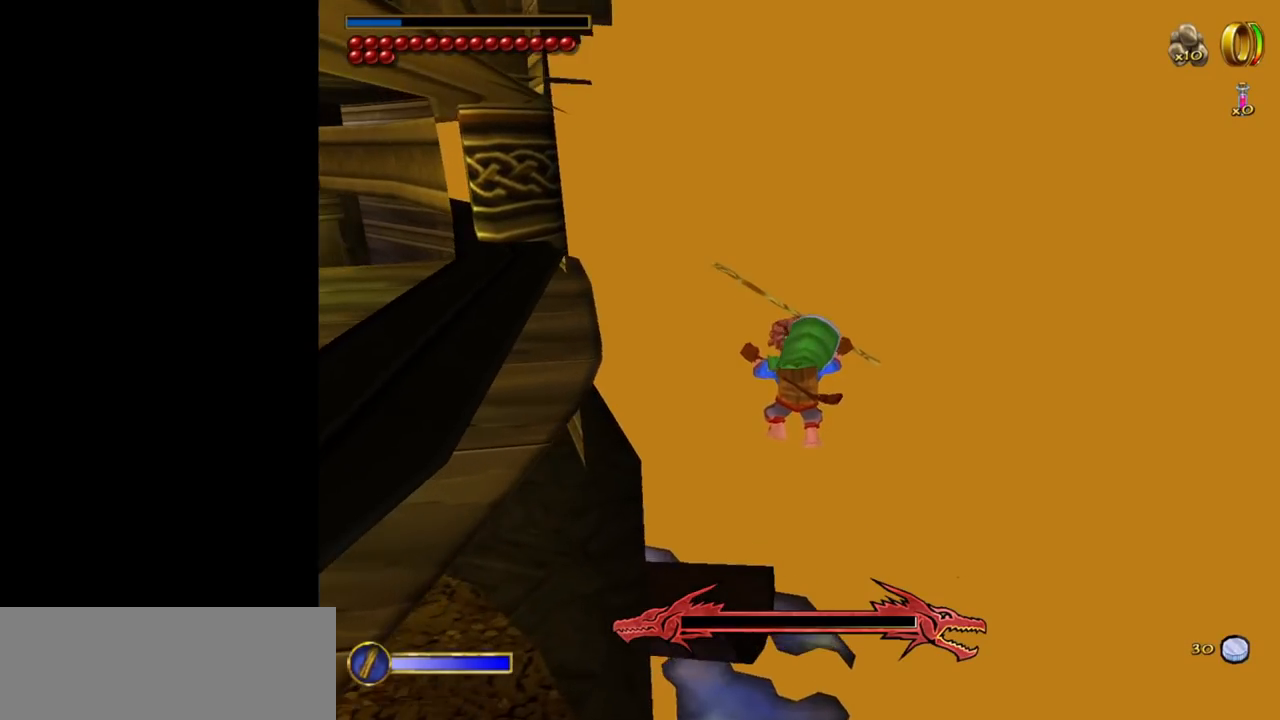
{"keys": ["w"], "mouse": [], "events": [[134, "d", "down"], [367, "d", "up"]]}